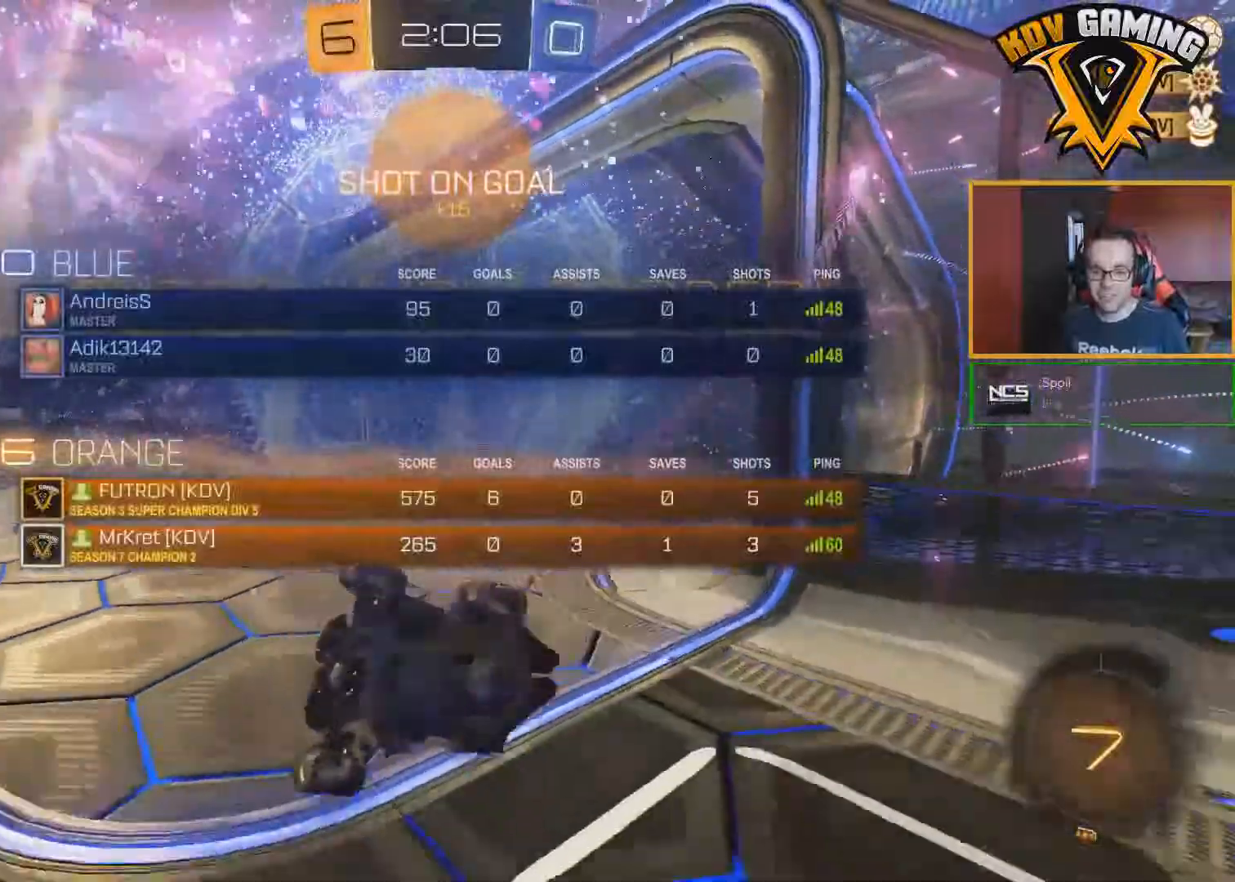
Gameplay with a controller (Xbox layout); each line is a JSON object with the inputs held at the frame after it. "events" lists button and stick changes between this image and that frame as [ms after this image, input, new state], when the widget could be followed in between.
{"buttons": ["R1"], "left_stick": "right", "right_stick": "center", "events": [[400, "left_stick", "right"]]}
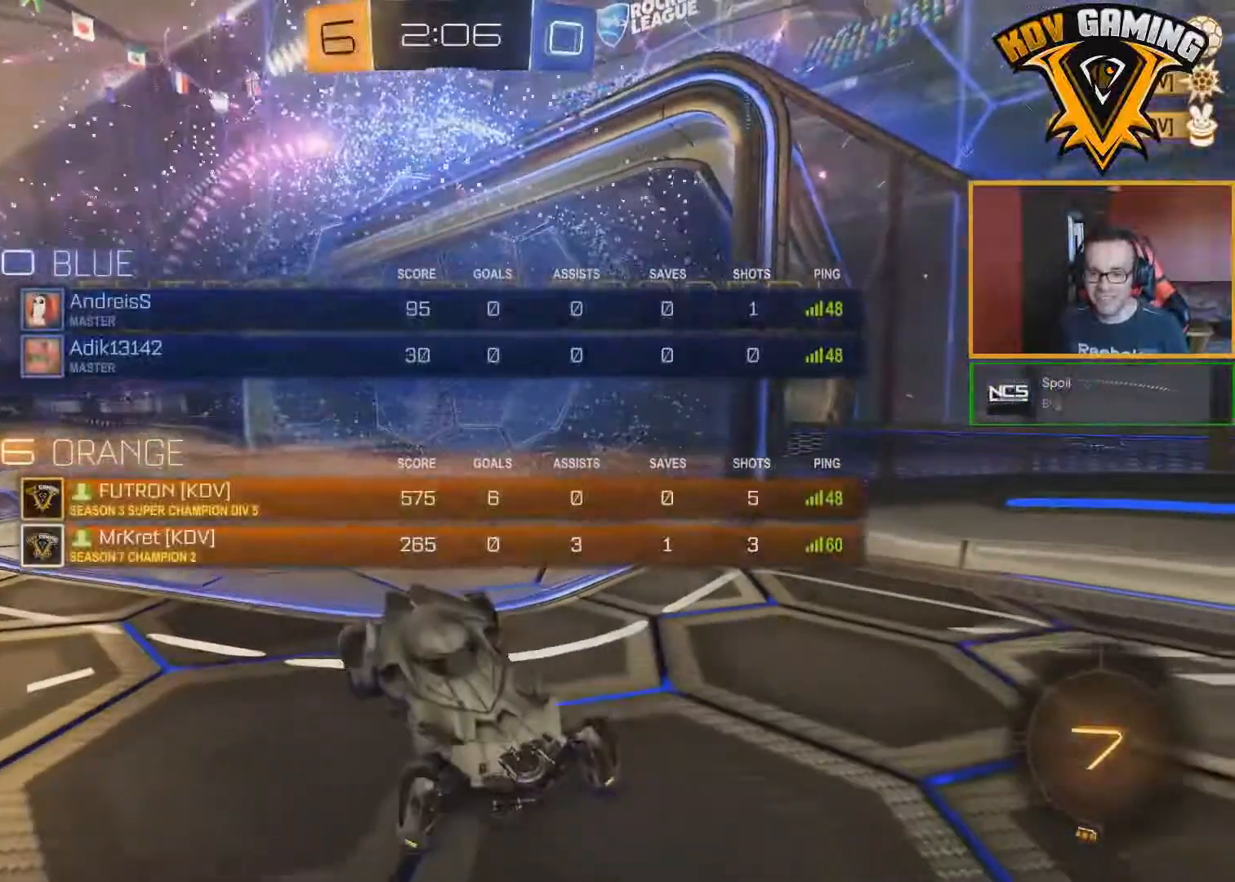
{"buttons": [], "left_stick": "center", "right_stick": "center", "events": [[117, "R1", "up"], [150, "left_stick", "center"]]}
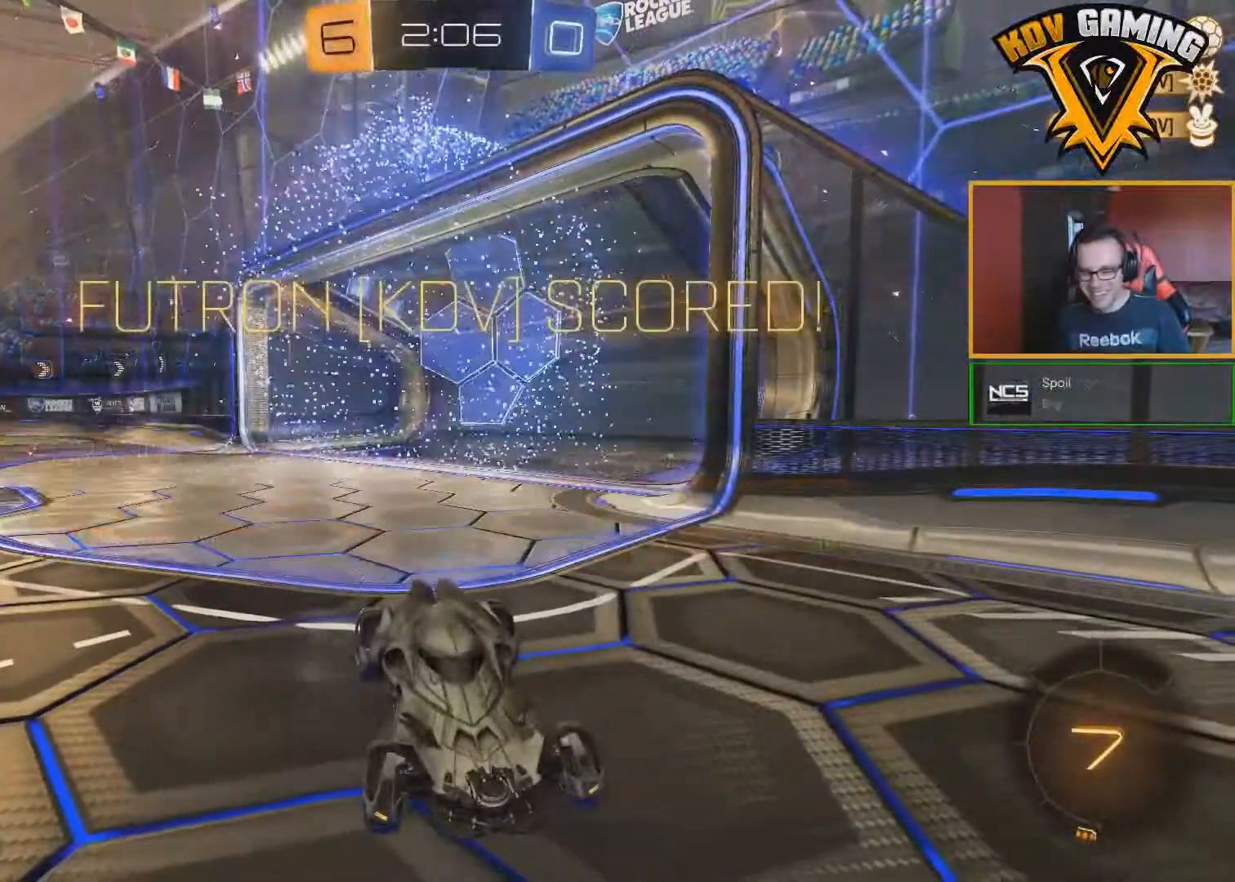
{"buttons": [], "left_stick": "center", "right_stick": "center", "events": []}
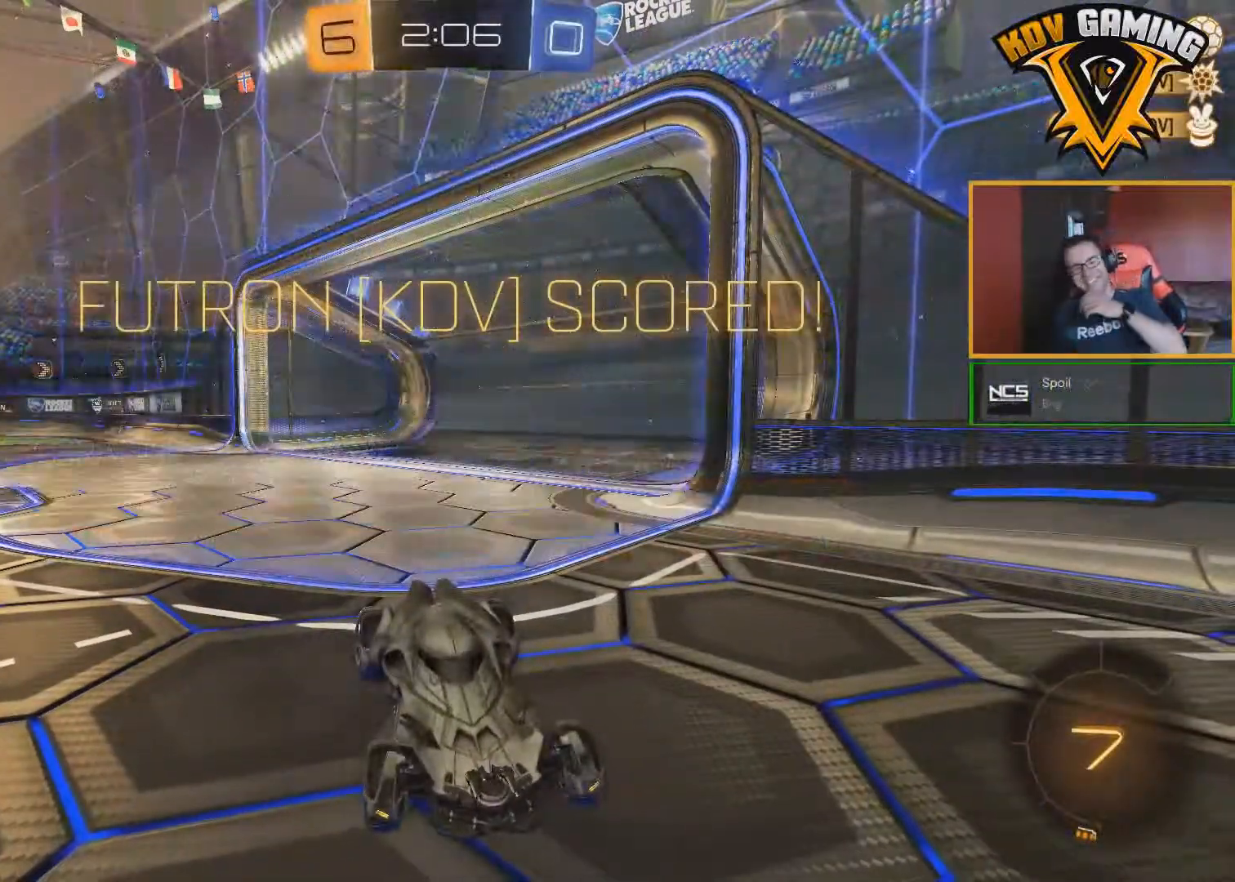
{"buttons": [], "left_stick": "center", "right_stick": "center", "events": []}
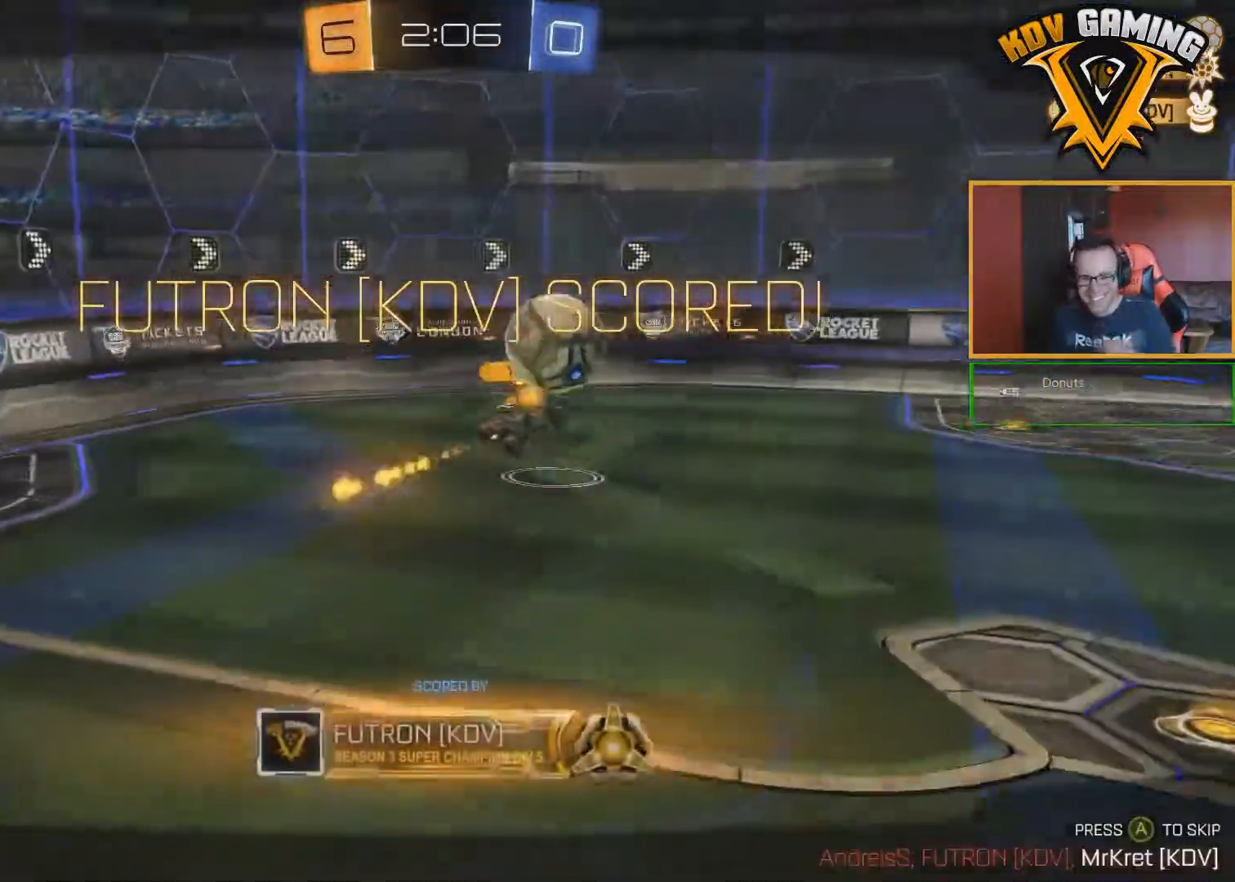
{"buttons": [], "left_stick": "center", "right_stick": "center", "events": []}
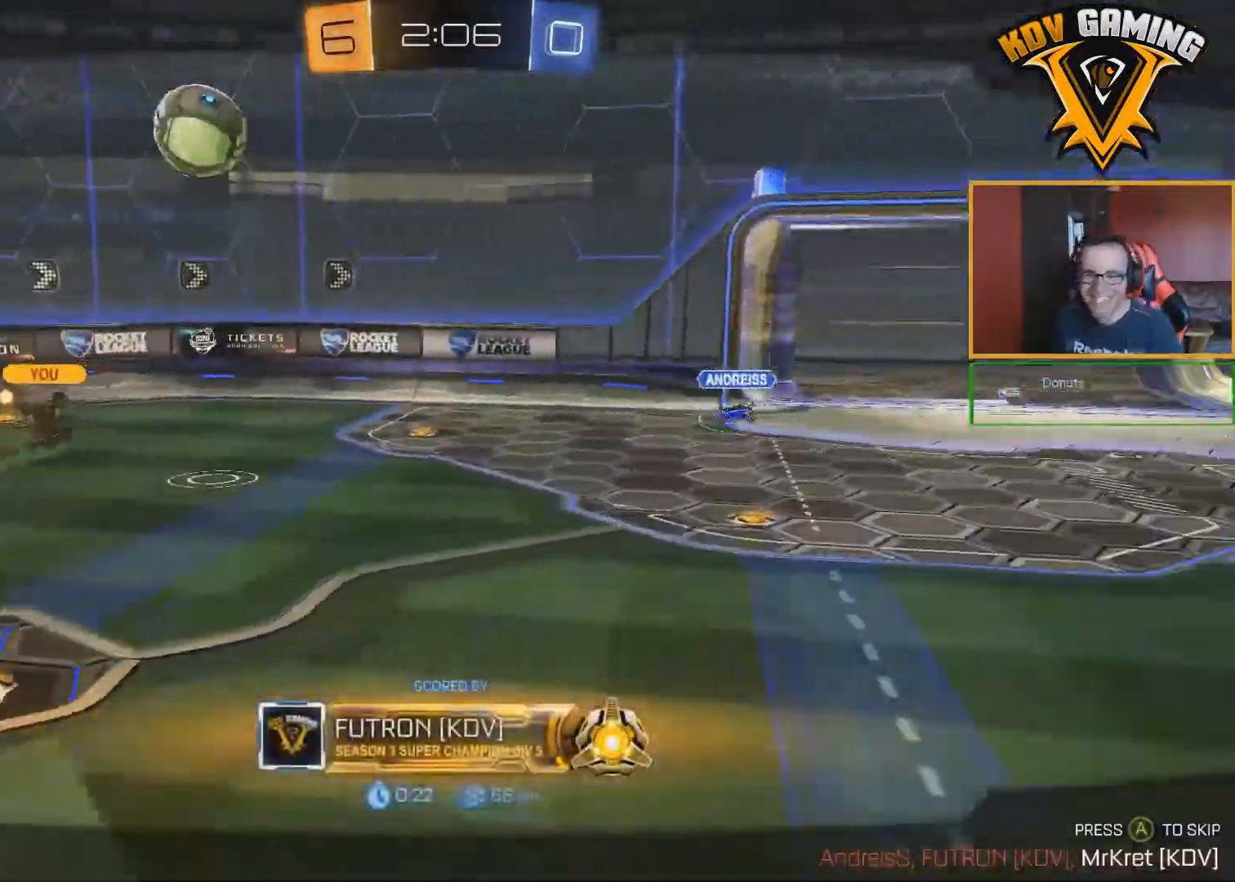
{"buttons": [], "left_stick": "center", "right_stick": "center", "events": []}
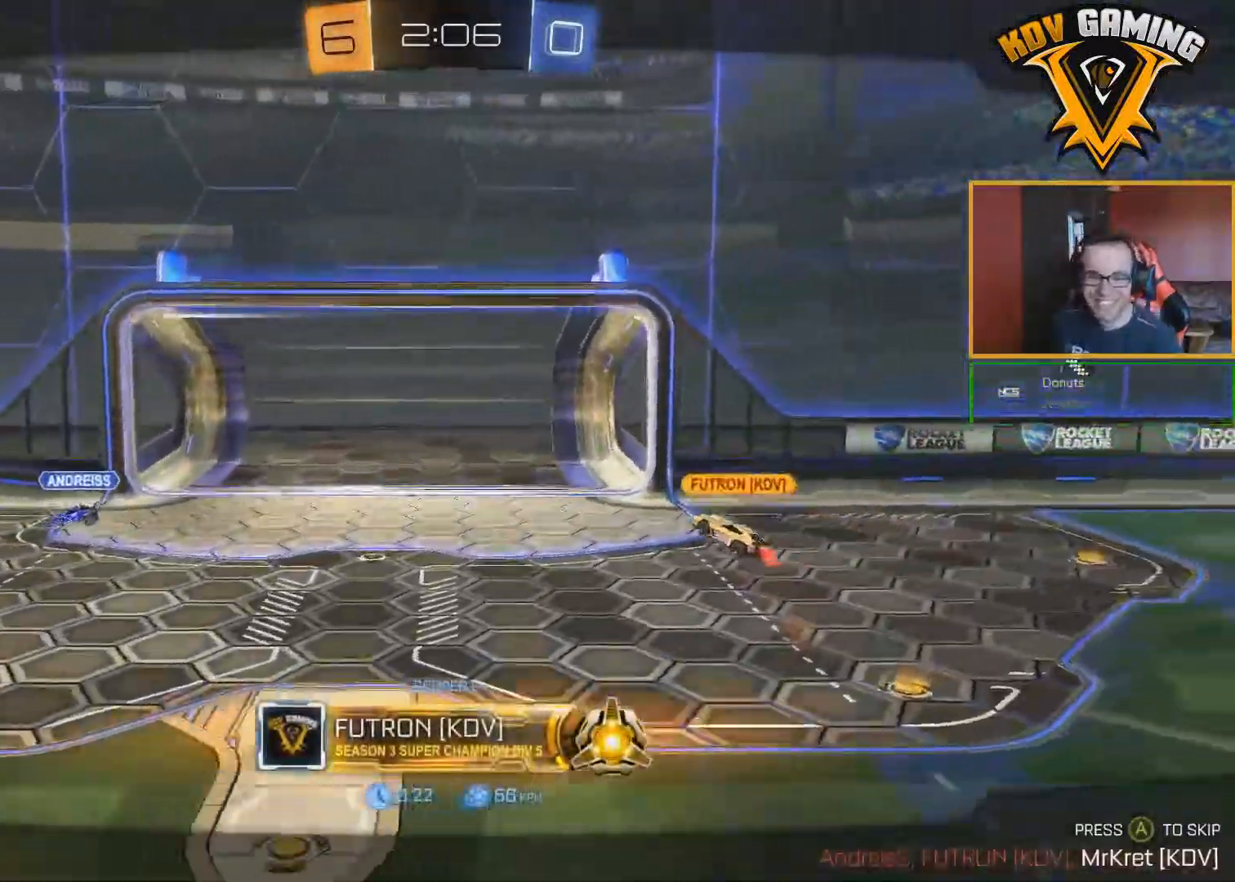
{"buttons": [], "left_stick": "center", "right_stick": "center", "events": []}
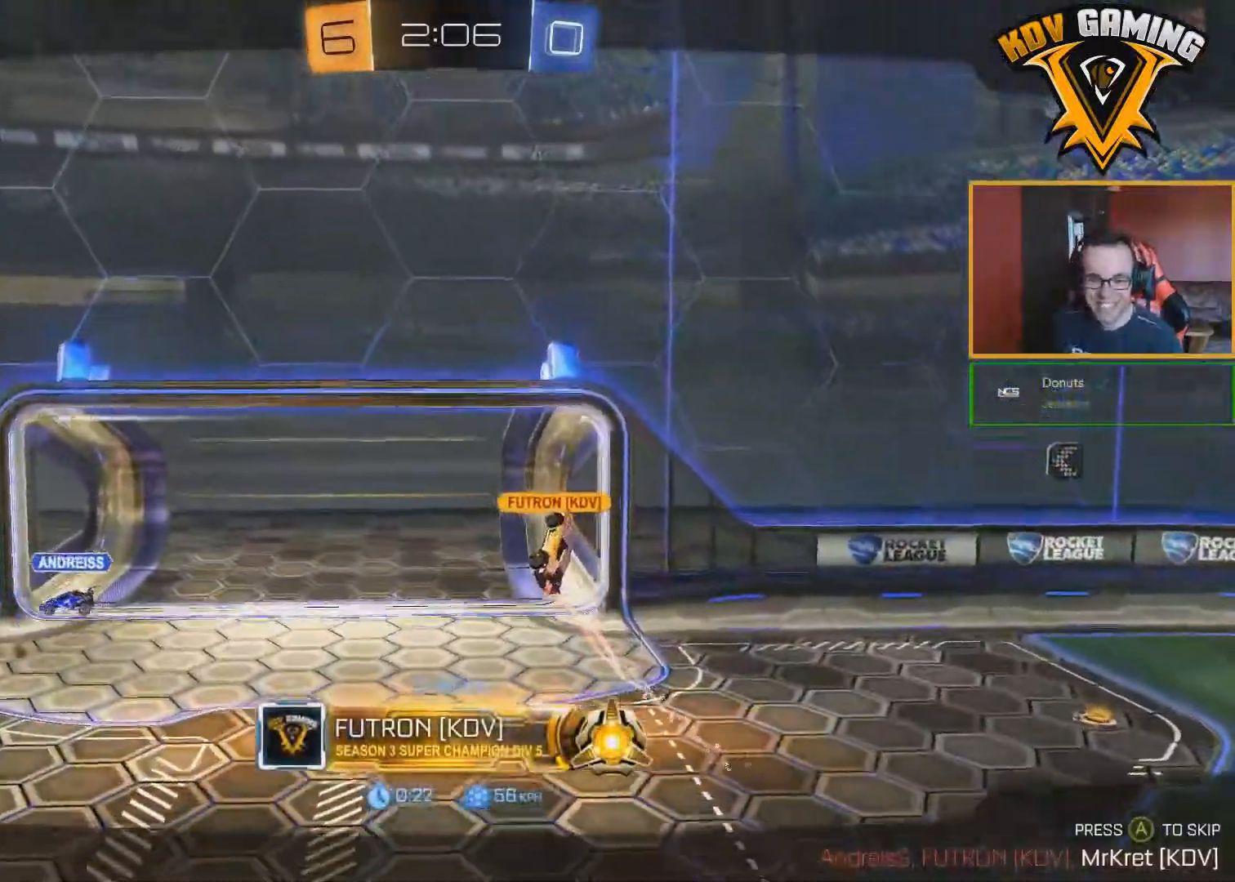
{"buttons": [], "left_stick": "center", "right_stick": "center", "events": []}
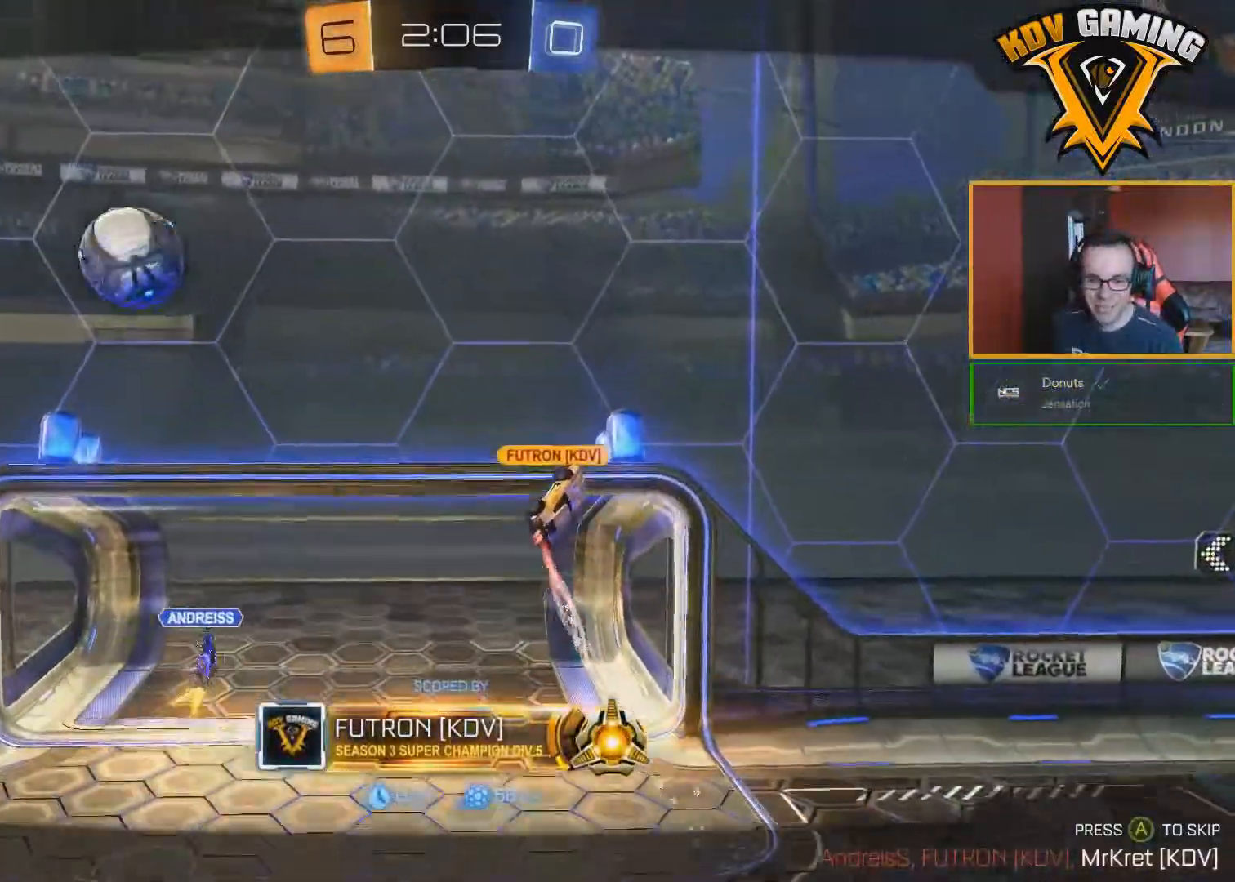
{"buttons": [], "left_stick": "center", "right_stick": "center", "events": []}
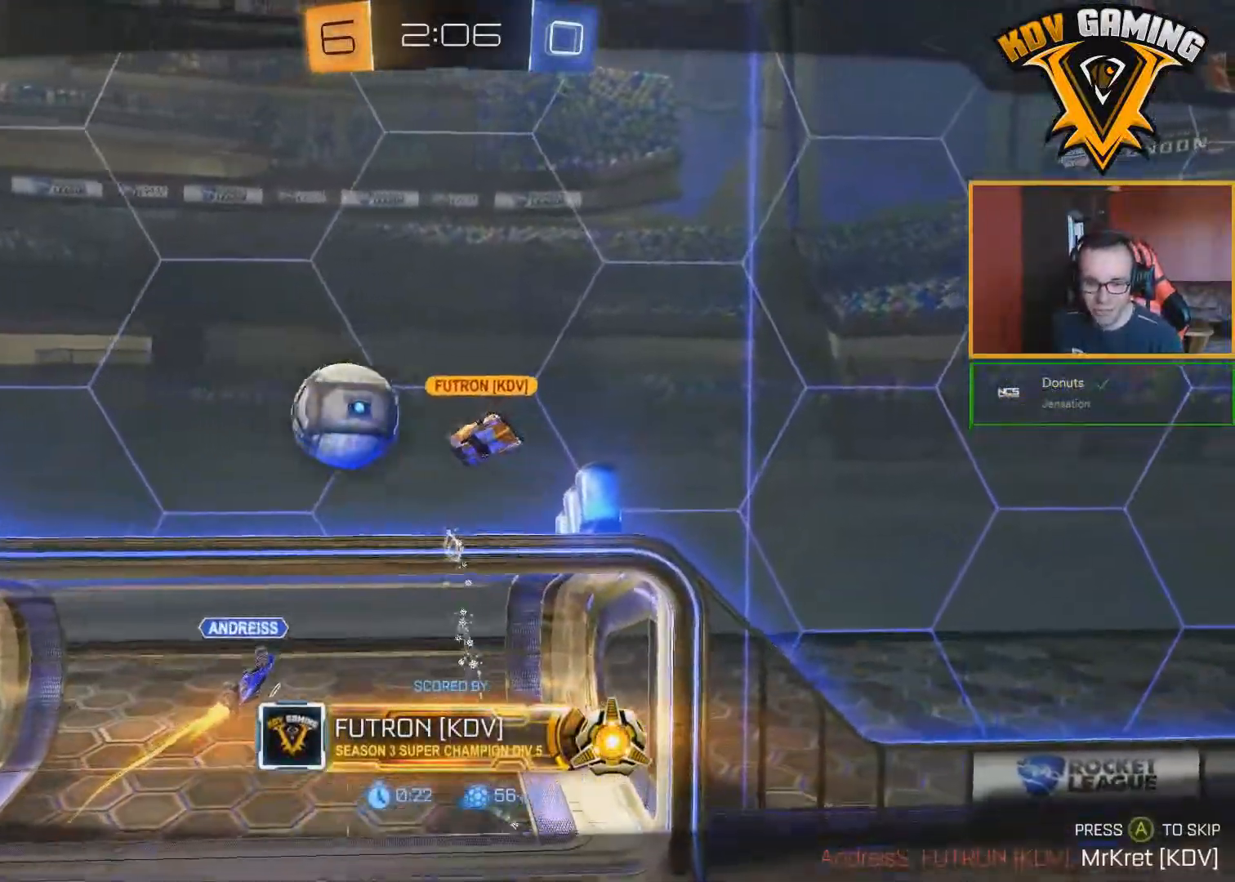
{"buttons": [], "left_stick": "center", "right_stick": "center", "events": []}
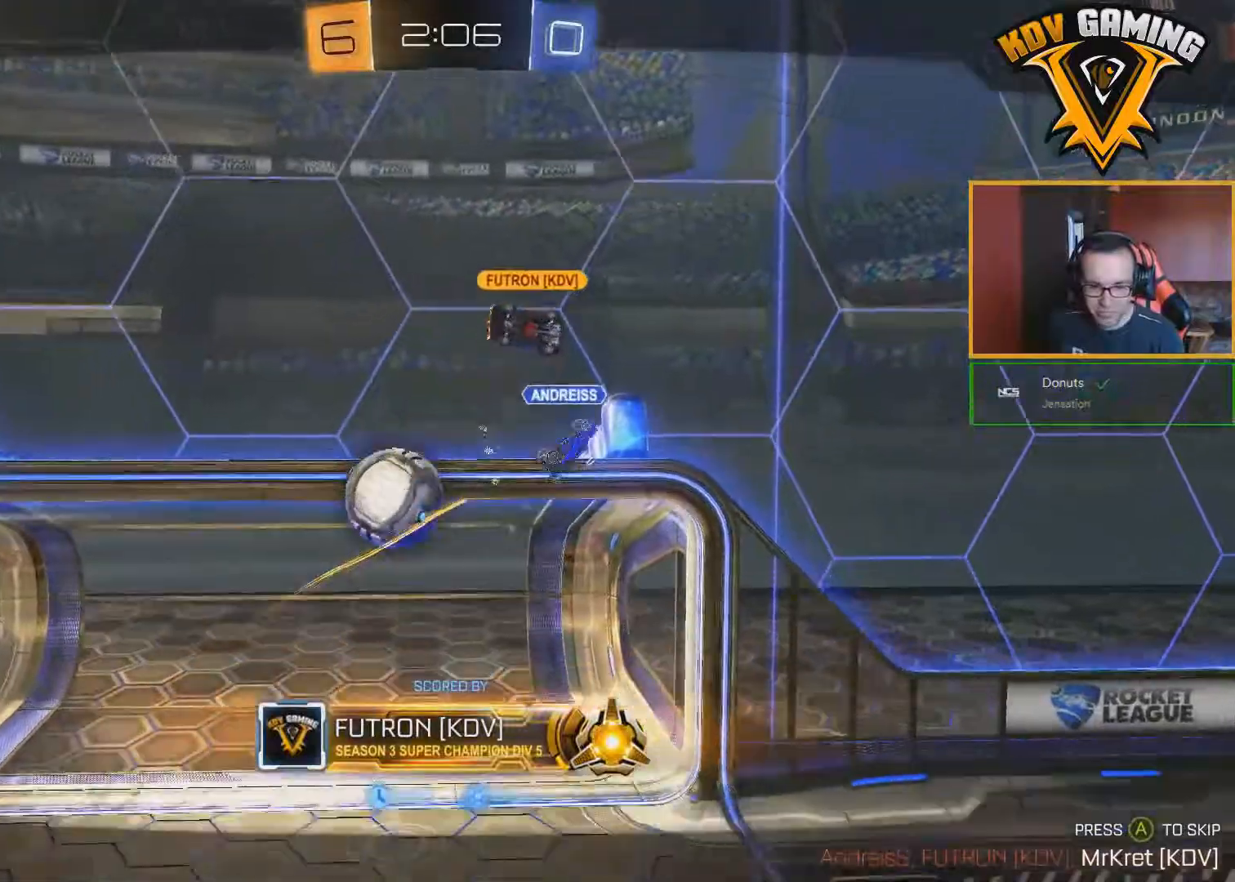
{"buttons": [], "left_stick": "center", "right_stick": "center", "events": []}
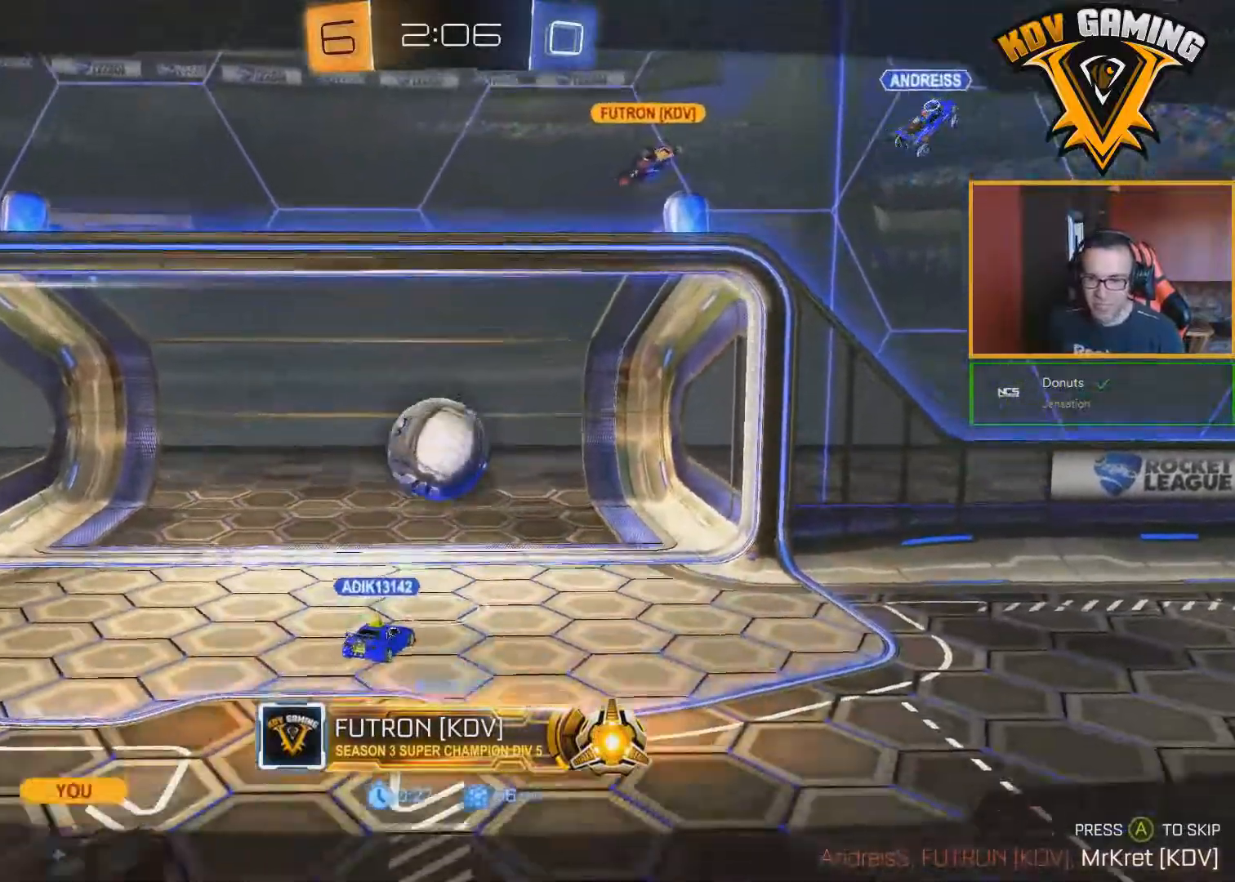
{"buttons": ["A"], "left_stick": "center", "right_stick": "center", "events": [[450, "A", "down"]]}
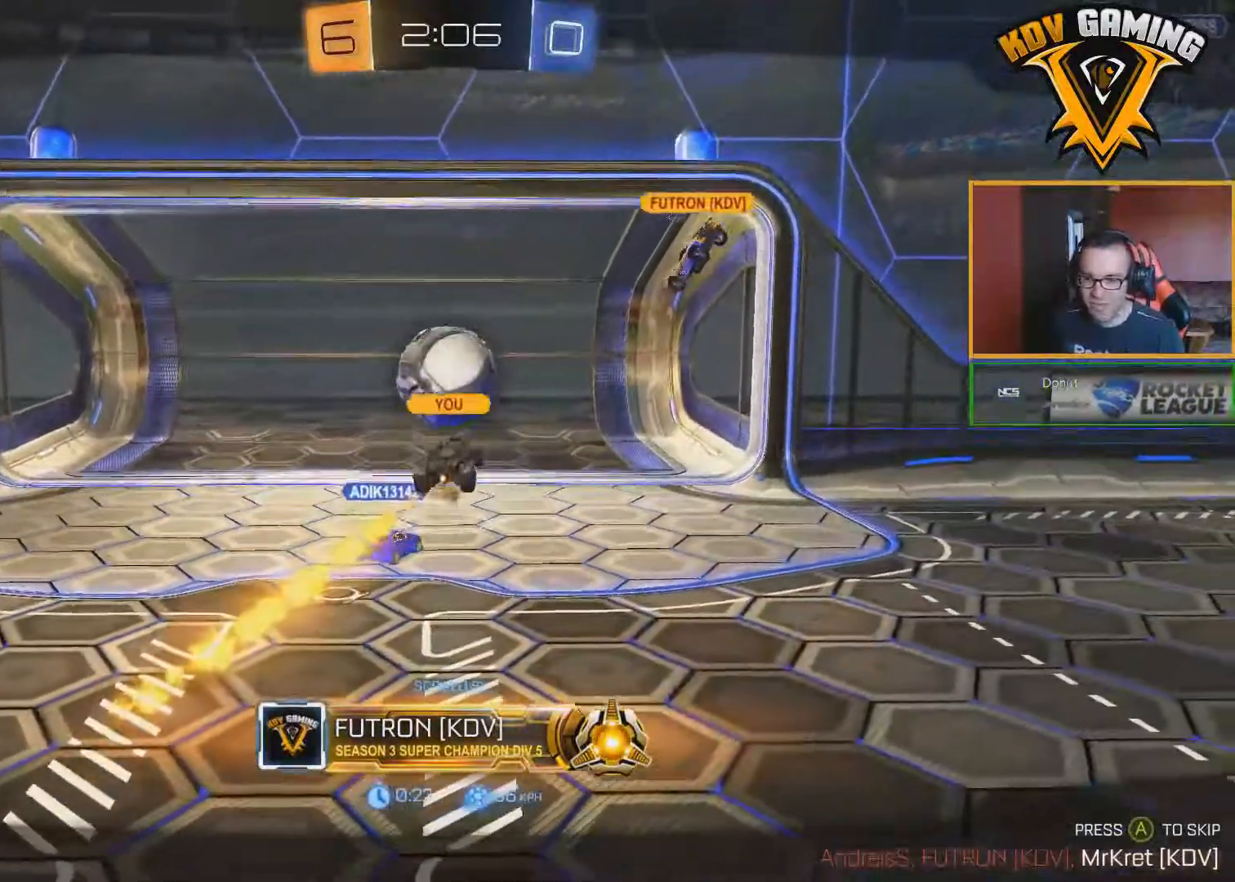
{"buttons": ["A"], "left_stick": "center", "right_stick": "center", "events": [[83, "A", "up"], [483, "A", "down"]]}
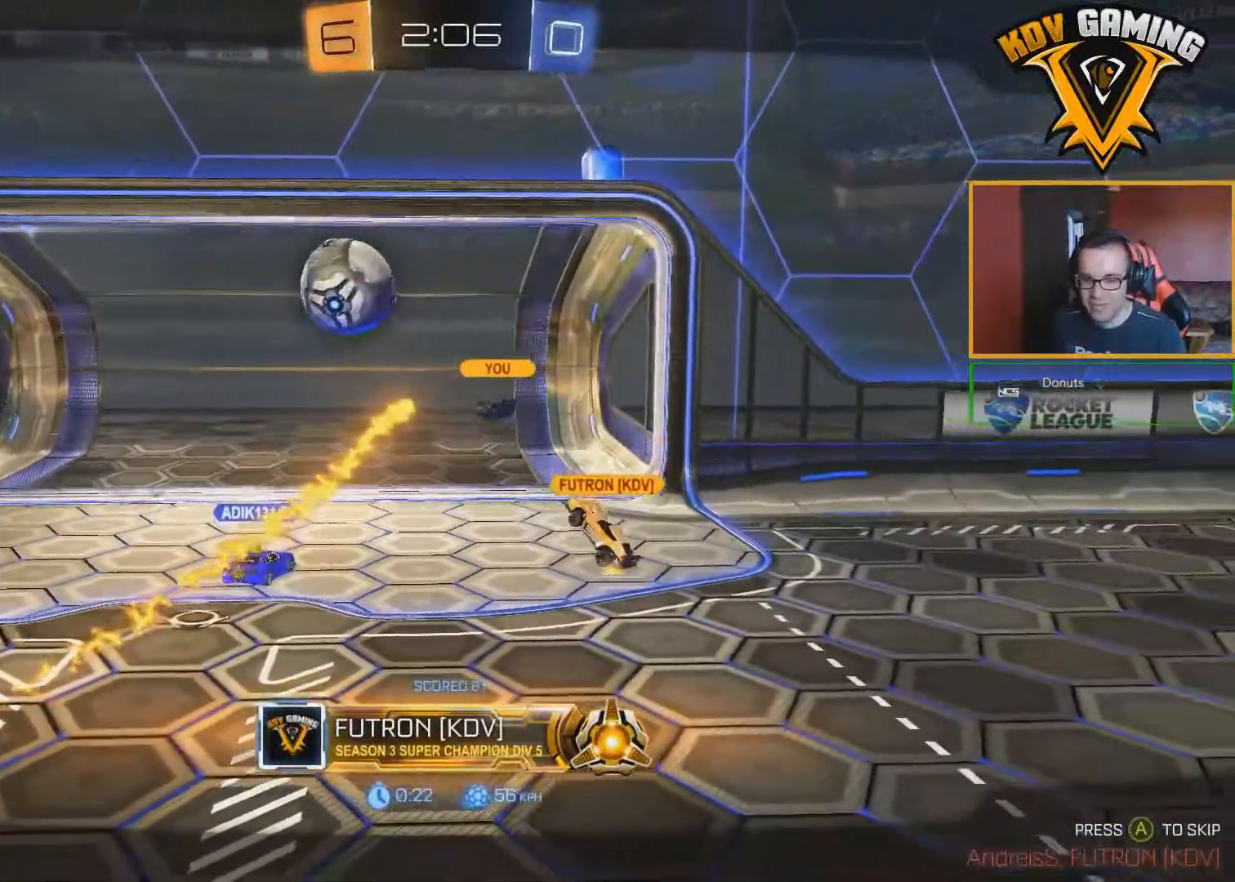
{"buttons": [], "left_stick": "center", "right_stick": "center", "events": [[100, "A", "up"]]}
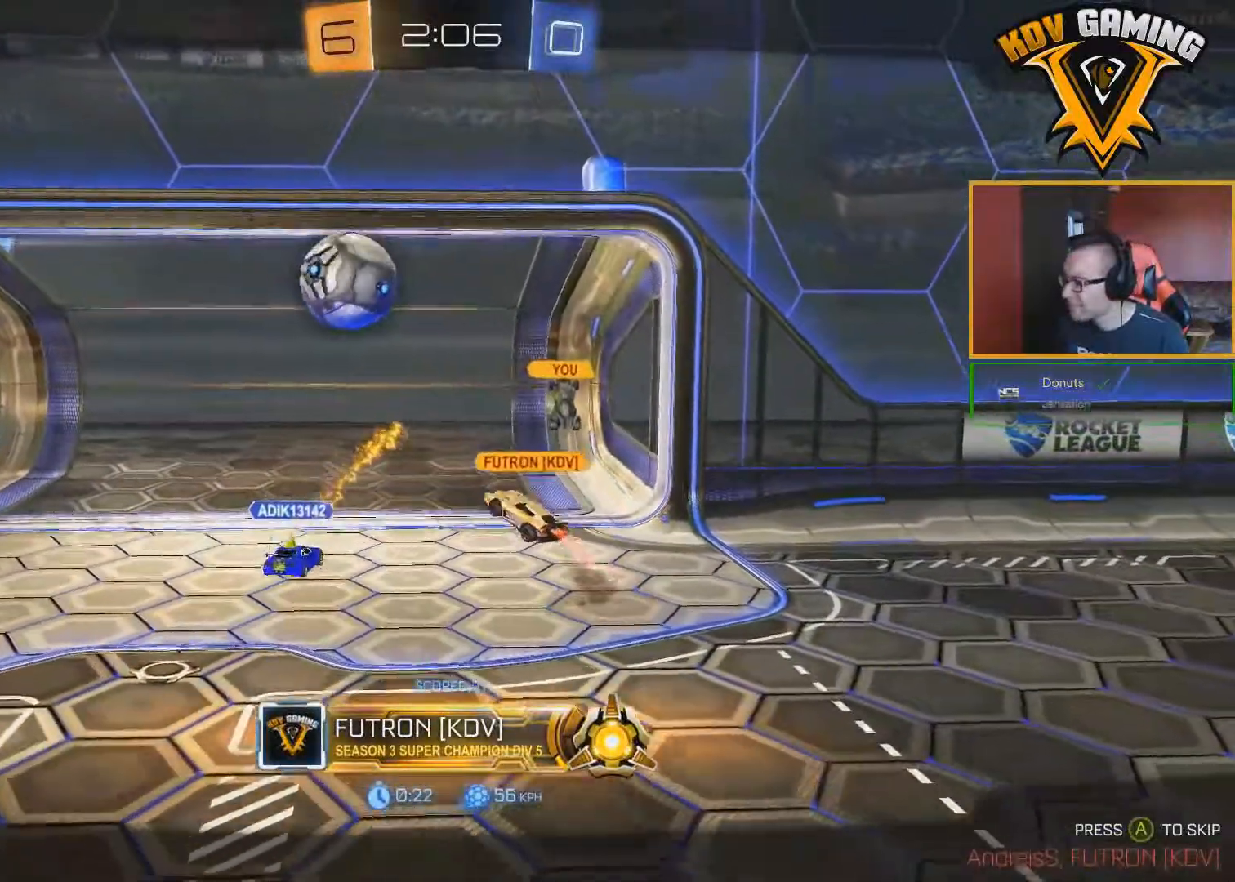
{"buttons": ["R2"], "left_stick": "center", "right_stick": "center", "events": [[17, "R2", "down"]]}
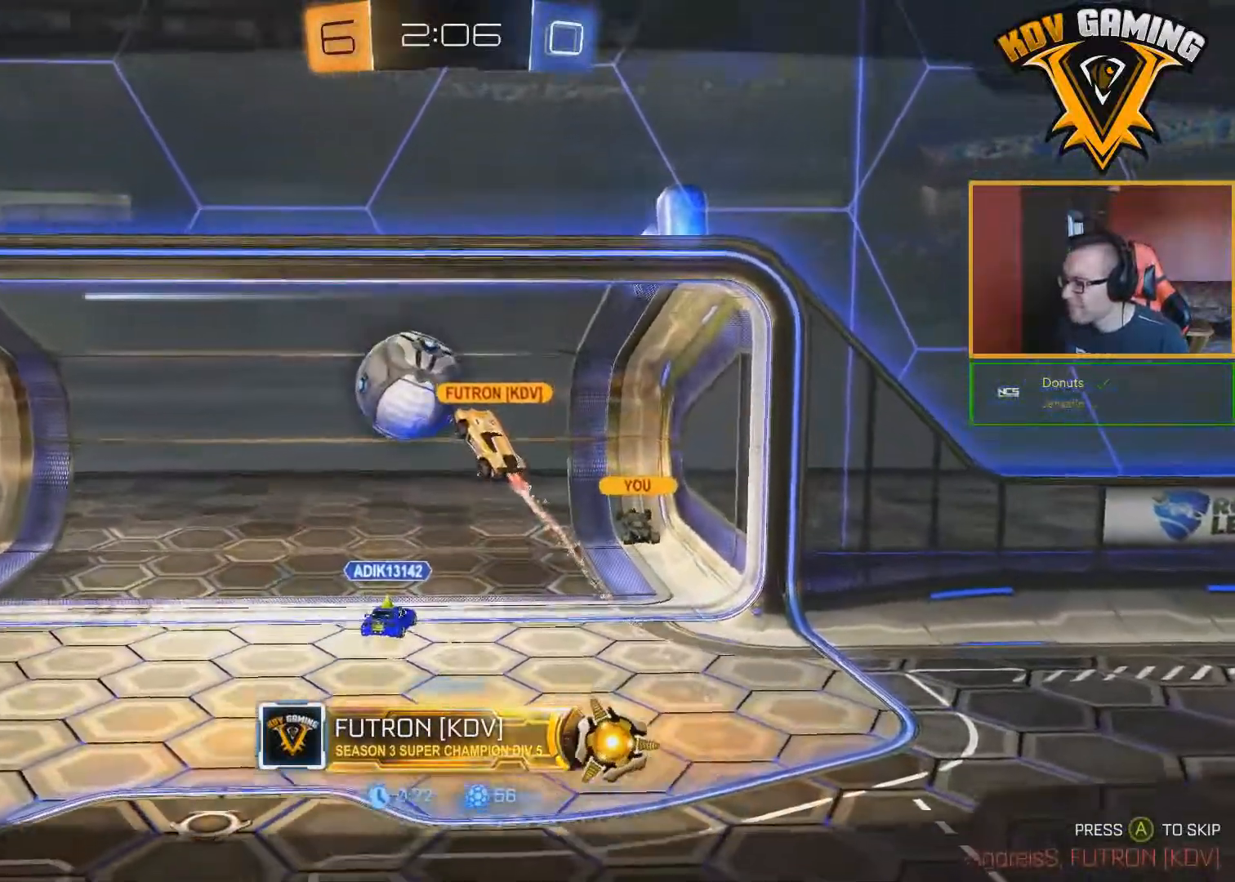
{"buttons": ["R2"], "left_stick": "center", "right_stick": "center", "events": []}
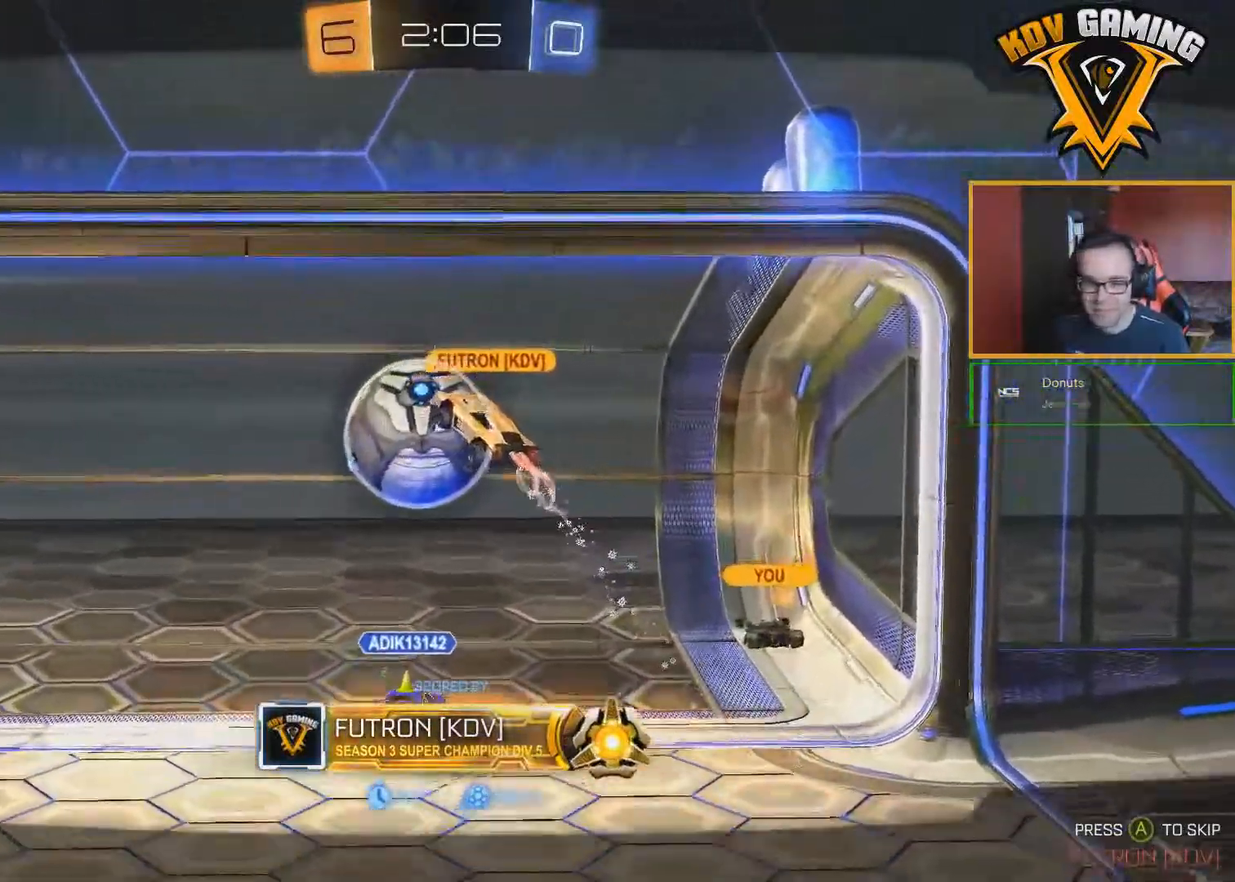
{"buttons": ["R2"], "left_stick": "center", "right_stick": "center", "events": []}
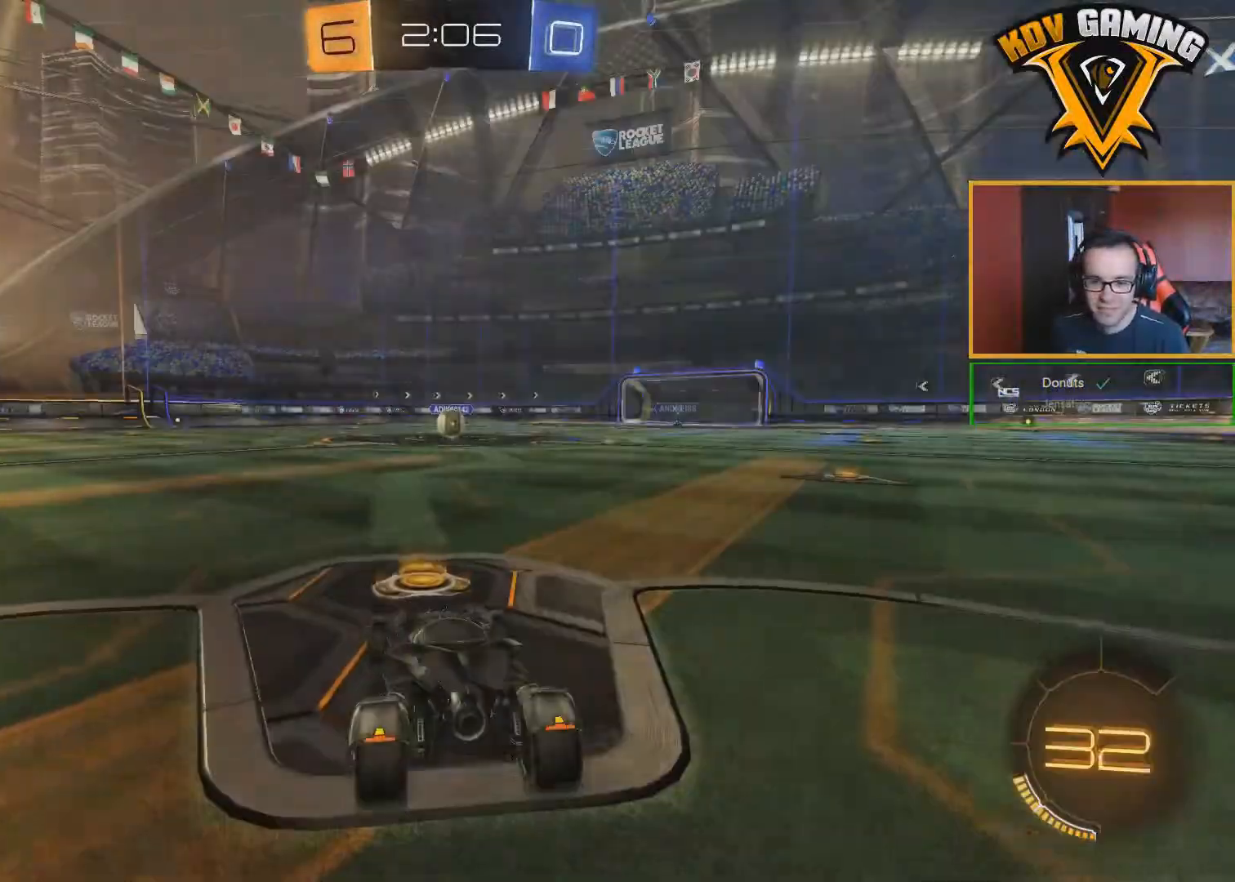
{"buttons": ["Y", "R2"], "left_stick": "center", "right_stick": "center", "events": [[483, "Y", "down"]]}
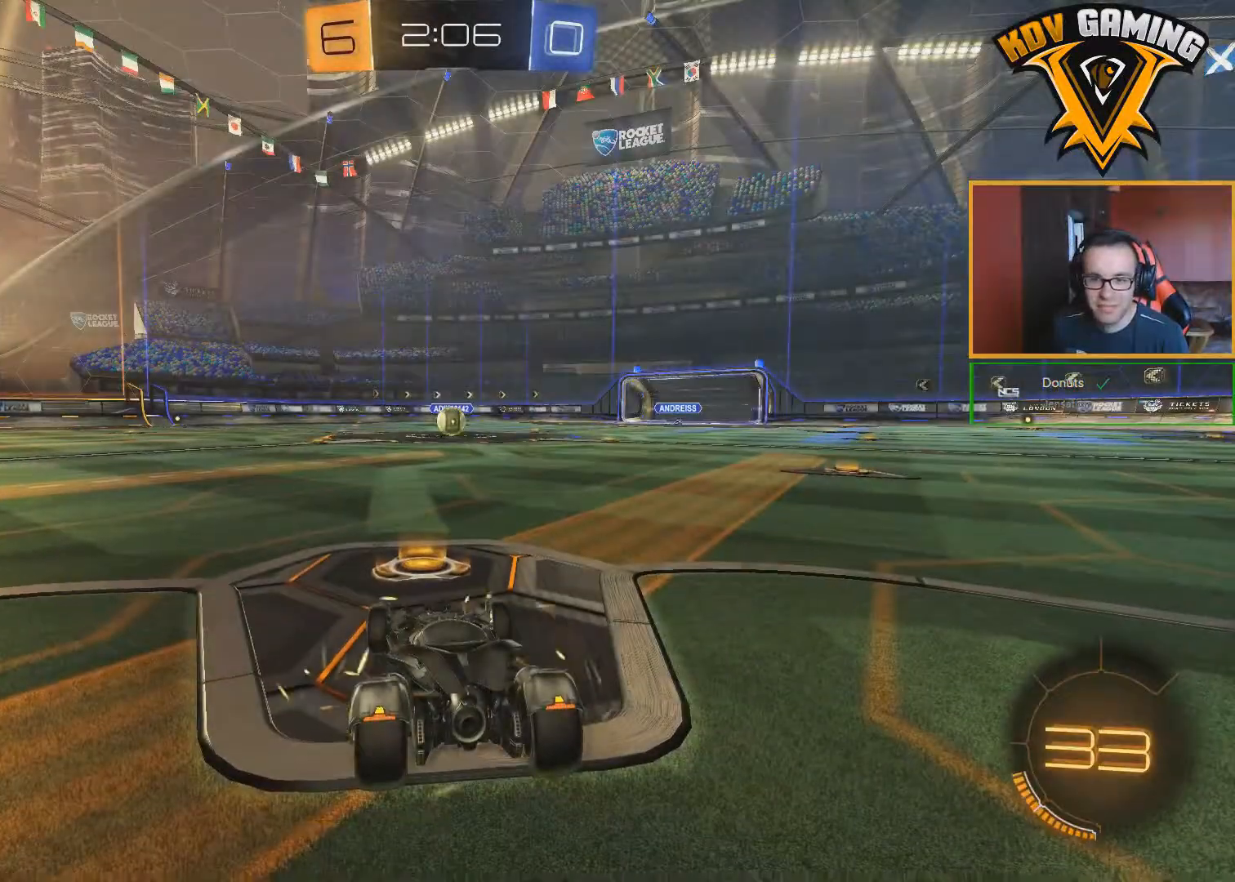
{"buttons": ["R1", "R2"], "left_stick": "center", "right_stick": "center", "events": [[50, "Y", "up"], [367, "R1", "down"]]}
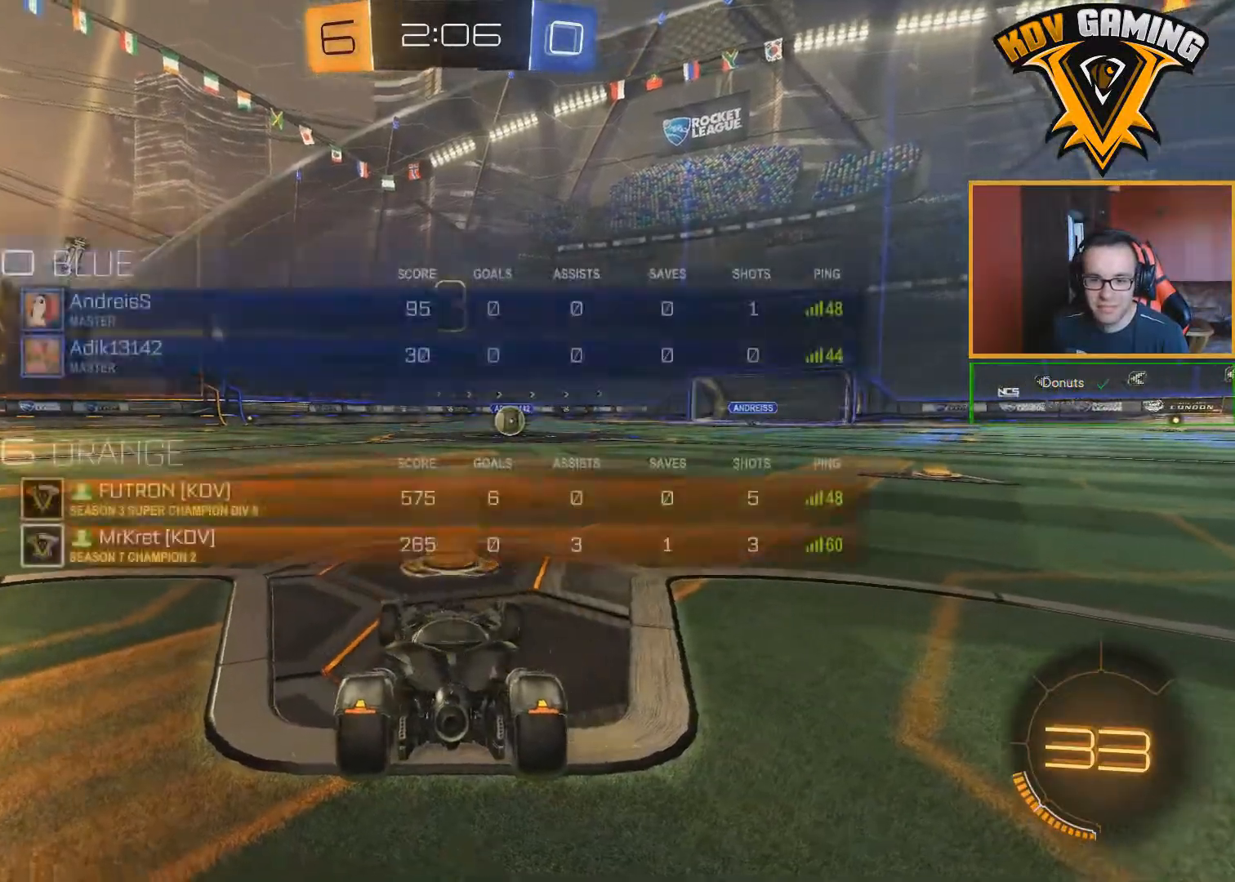
{"buttons": ["R1", "R2"], "left_stick": "center", "right_stick": "center", "events": [[167, "Y", "down"], [283, "Y", "up"]]}
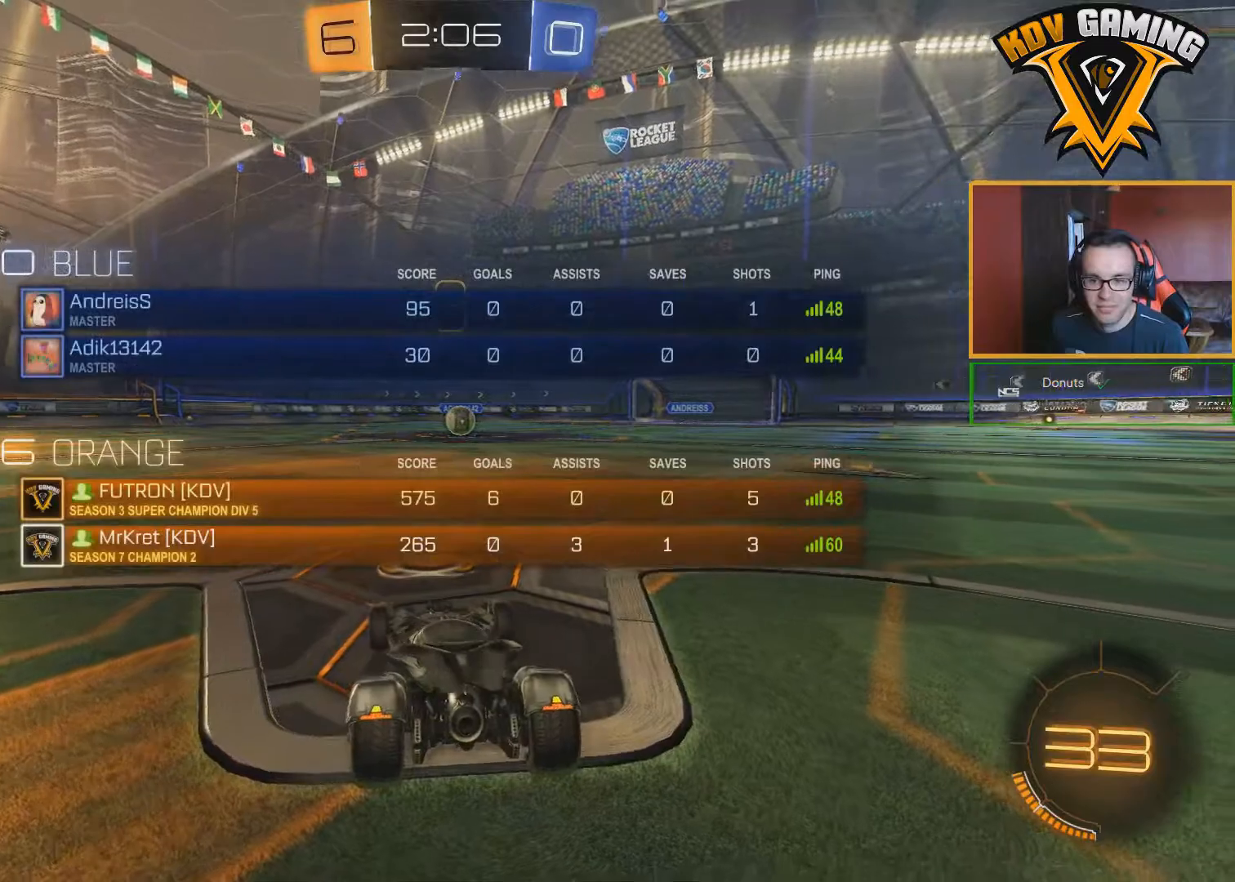
{"buttons": ["B", "R2"], "left_stick": "center", "right_stick": "center", "events": [[33, "B", "down"], [167, "R1", "up"]]}
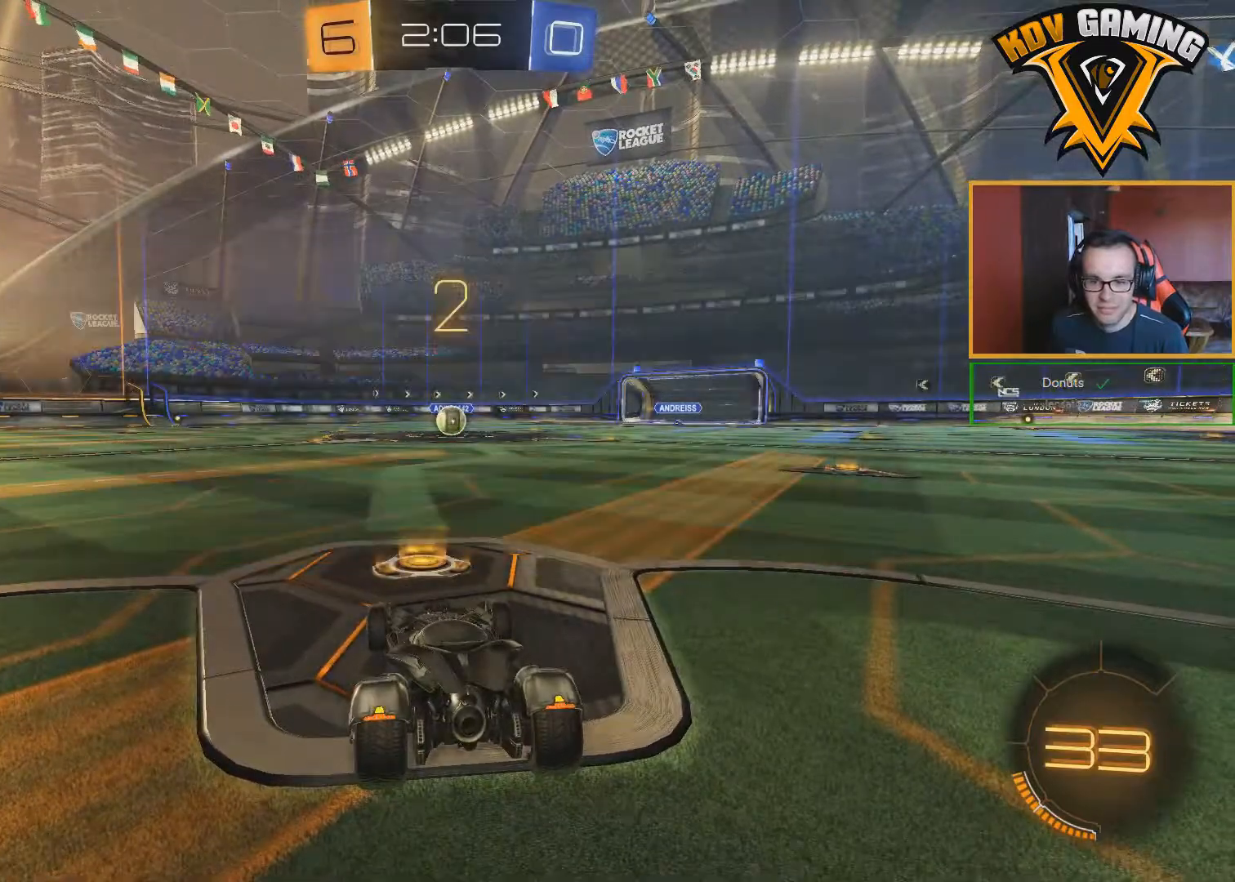
{"buttons": ["B", "R2"], "left_stick": "center", "right_stick": "center", "events": [[150, "Y", "down"], [250, "Y", "up"]]}
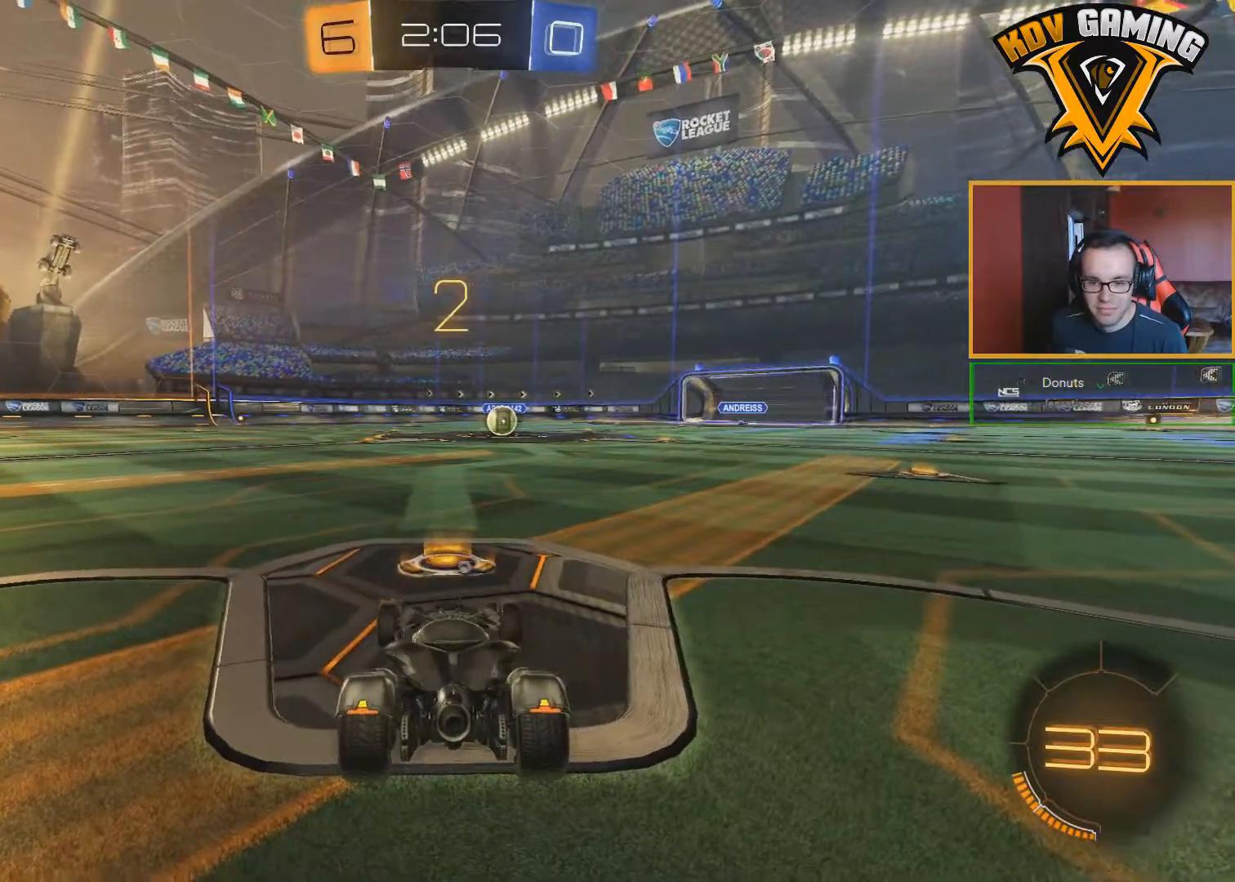
{"buttons": ["B", "R2"], "left_stick": "center", "right_stick": "center", "events": []}
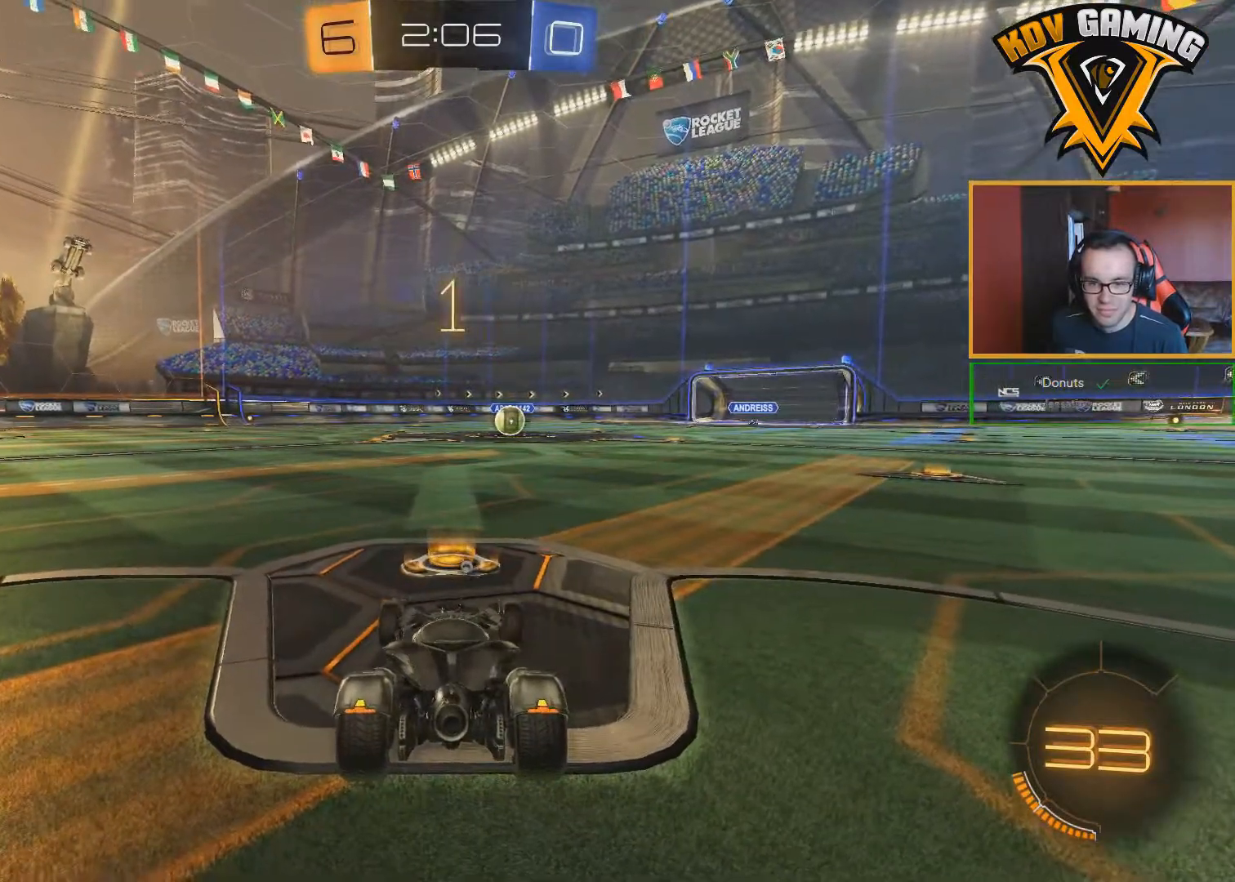
{"buttons": ["B", "R2"], "left_stick": "center", "right_stick": "center", "events": []}
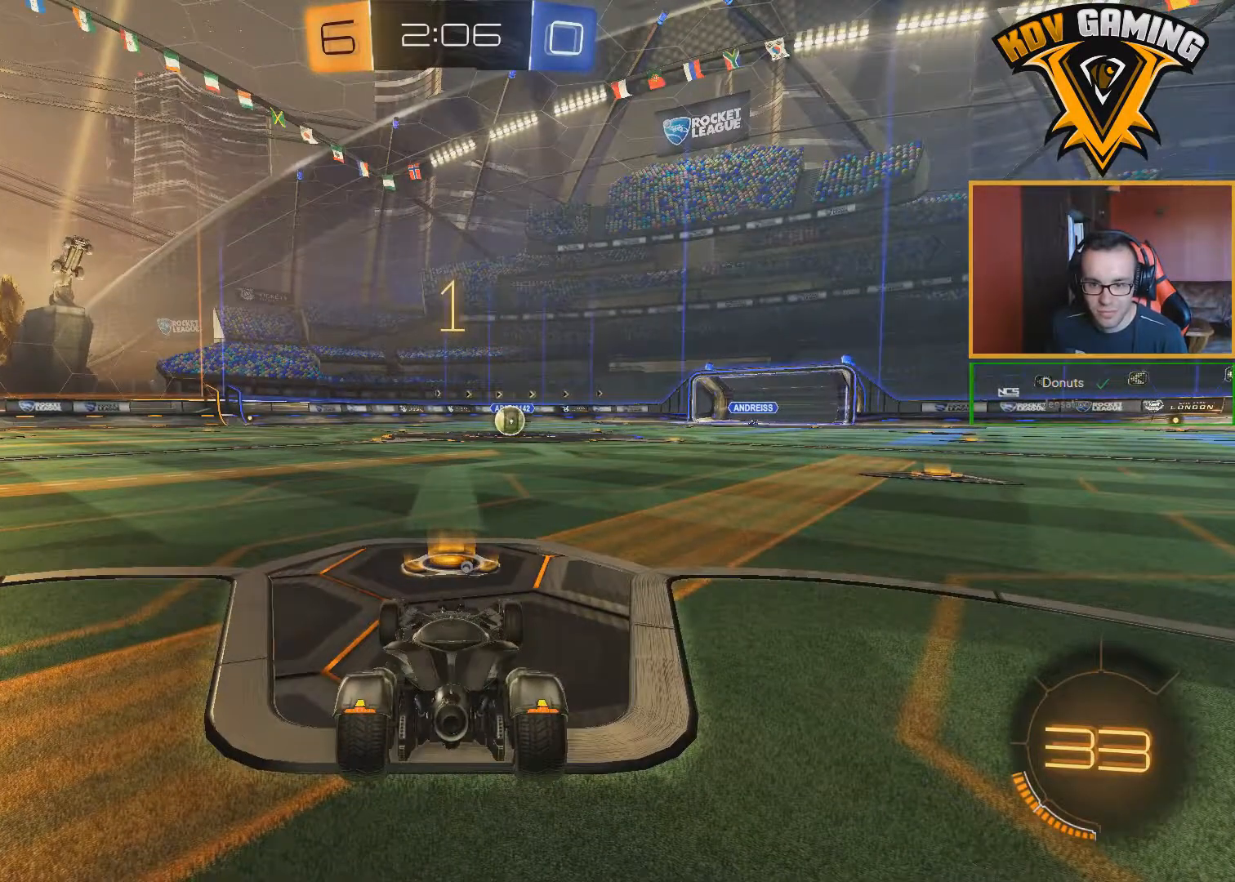
{"buttons": ["B", "R2"], "left_stick": "center", "right_stick": "center", "events": []}
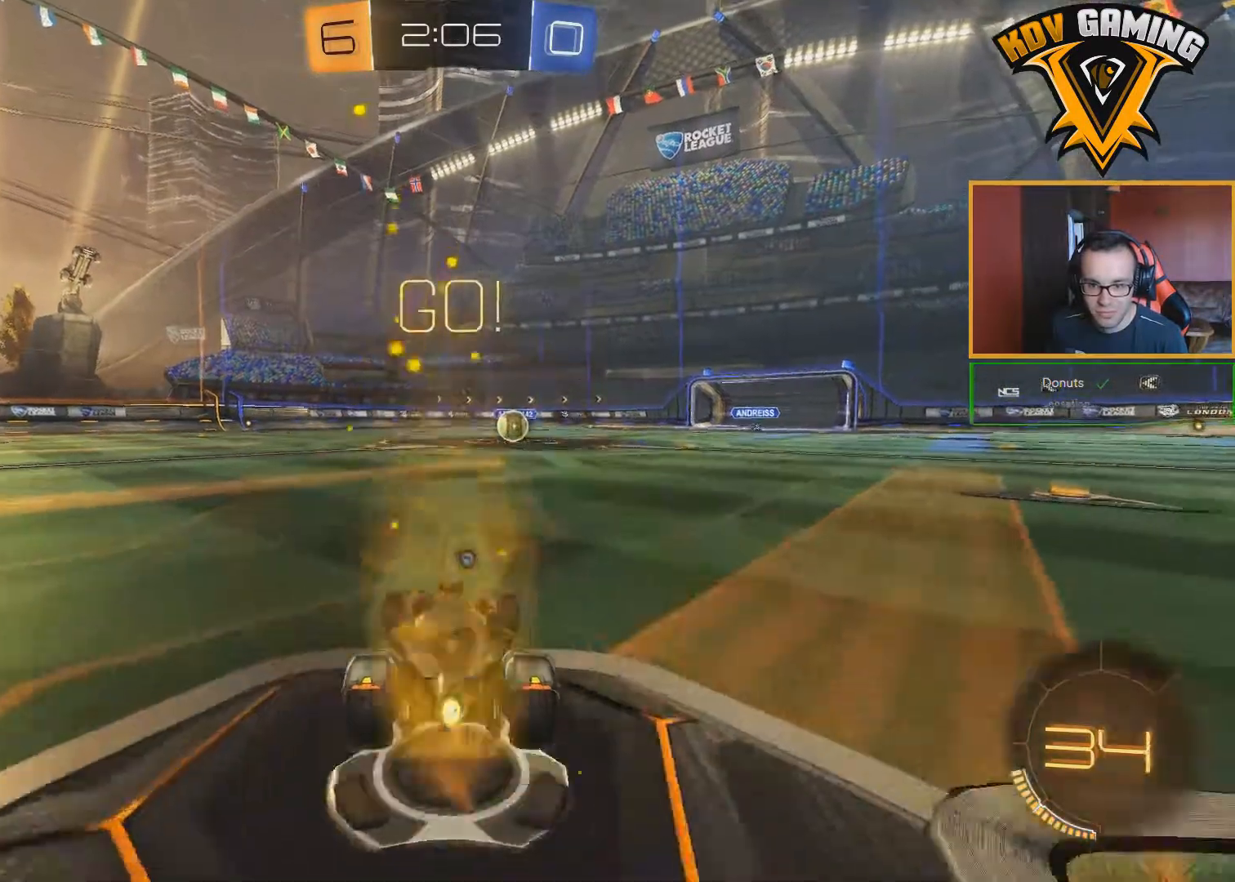
{"buttons": ["R2"], "left_stick": "center", "right_stick": "center", "events": [[83, "left_stick", "up"], [117, "A", "down"], [117, "L1", "down"], [183, "A", "up"], [233, "A", "down"], [383, "A", "up"], [383, "L1", "up"], [400, "B", "up"], [450, "left_stick", "center"]]}
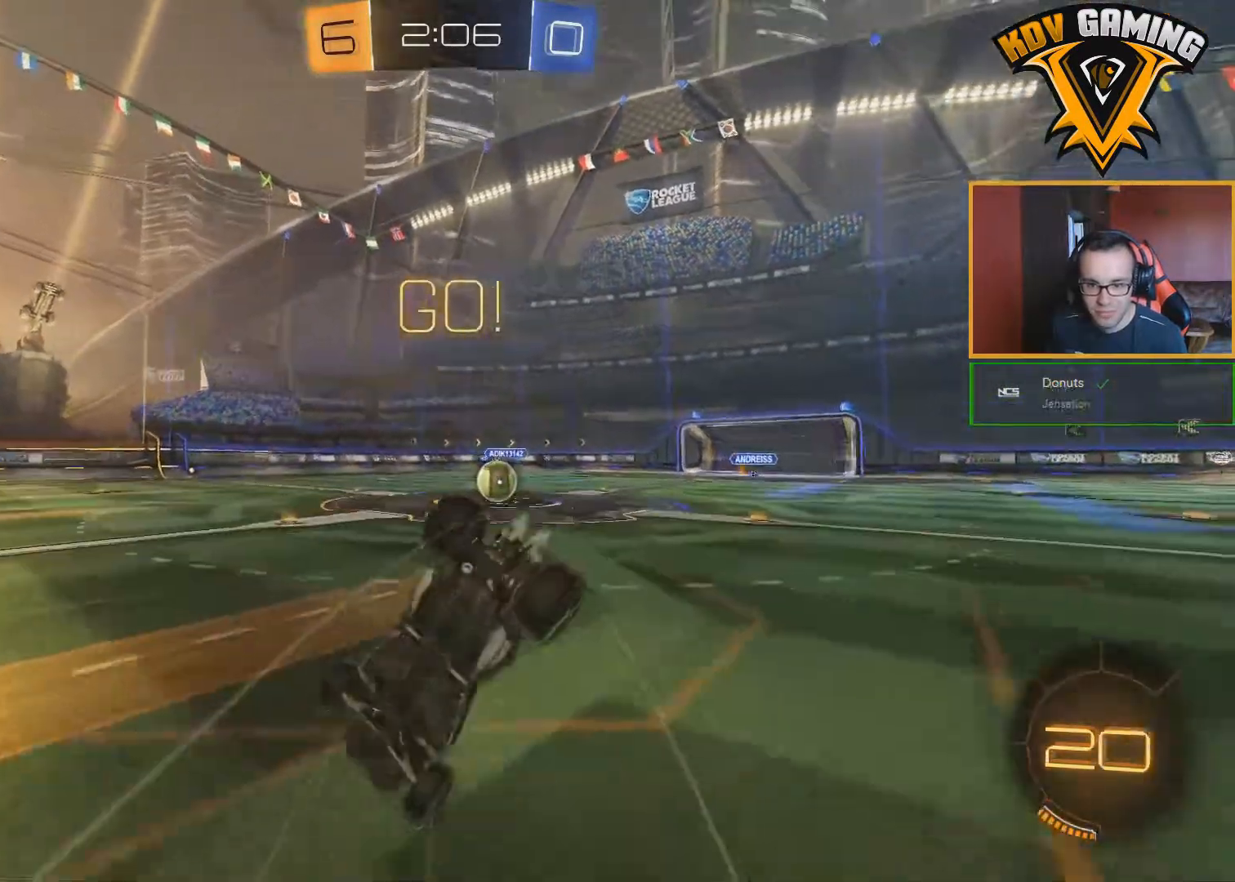
{"buttons": ["R2"], "left_stick": "center", "right_stick": "center", "events": [[250, "left_stick", "right"], [383, "left_stick", "center"]]}
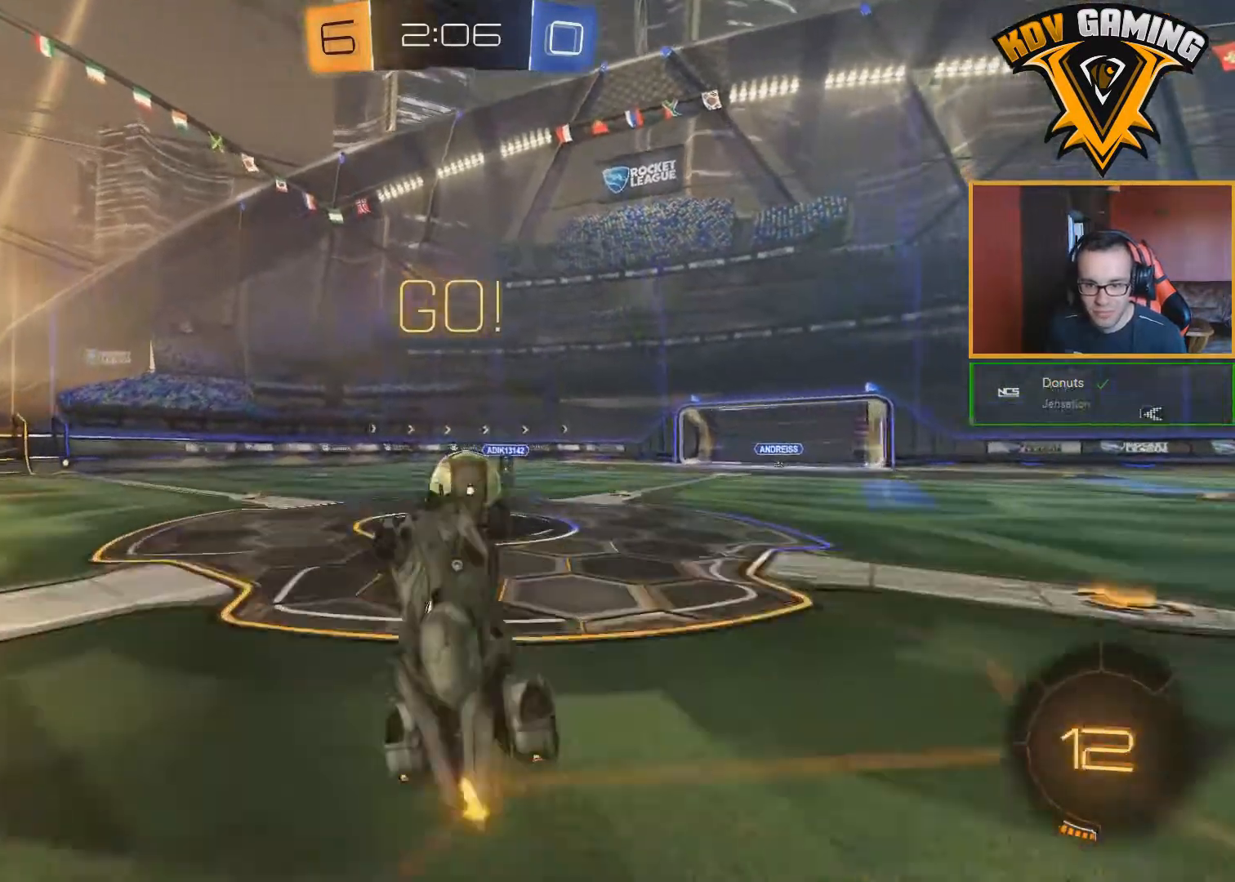
{"buttons": ["B", "R2"], "left_stick": "left", "right_stick": "center", "events": [[167, "B", "down"], [217, "left_stick", "left"]]}
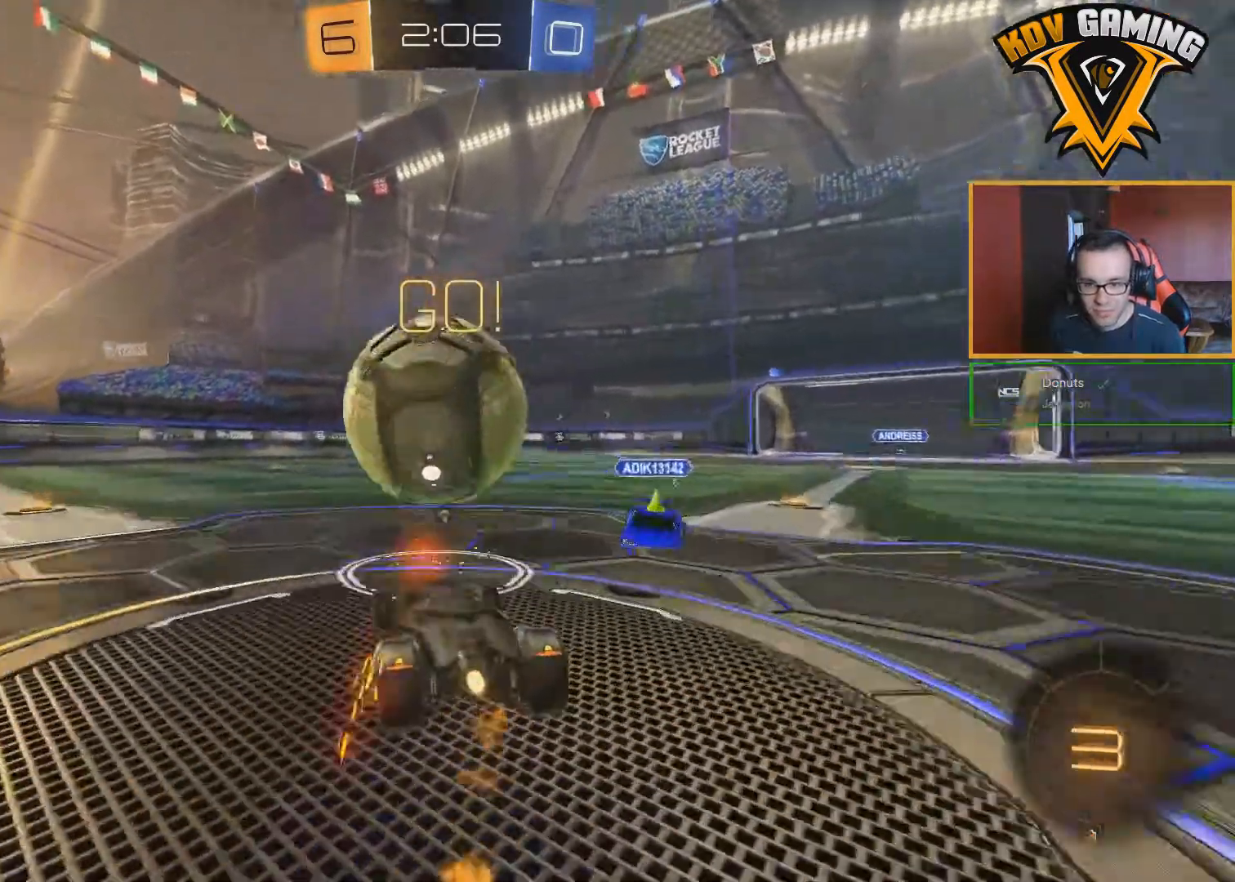
{"buttons": ["B", "R2"], "left_stick": "center", "right_stick": "center", "events": [[300, "left_stick", "center"]]}
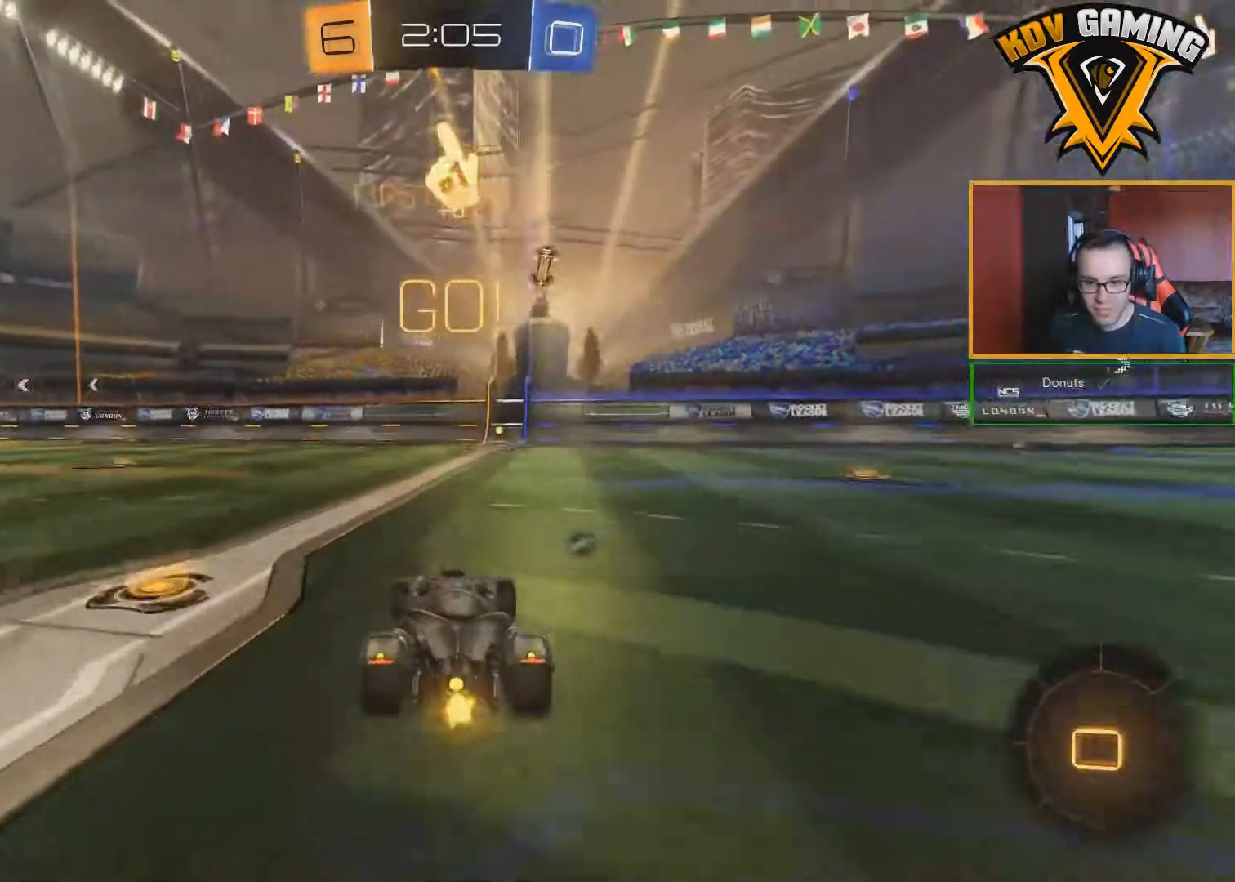
{"buttons": ["B", "R2"], "left_stick": "center", "right_stick": "center", "events": [[33, "Y", "down"], [117, "Y", "up"], [300, "left_stick", "down-right"], [367, "left_stick", "center"]]}